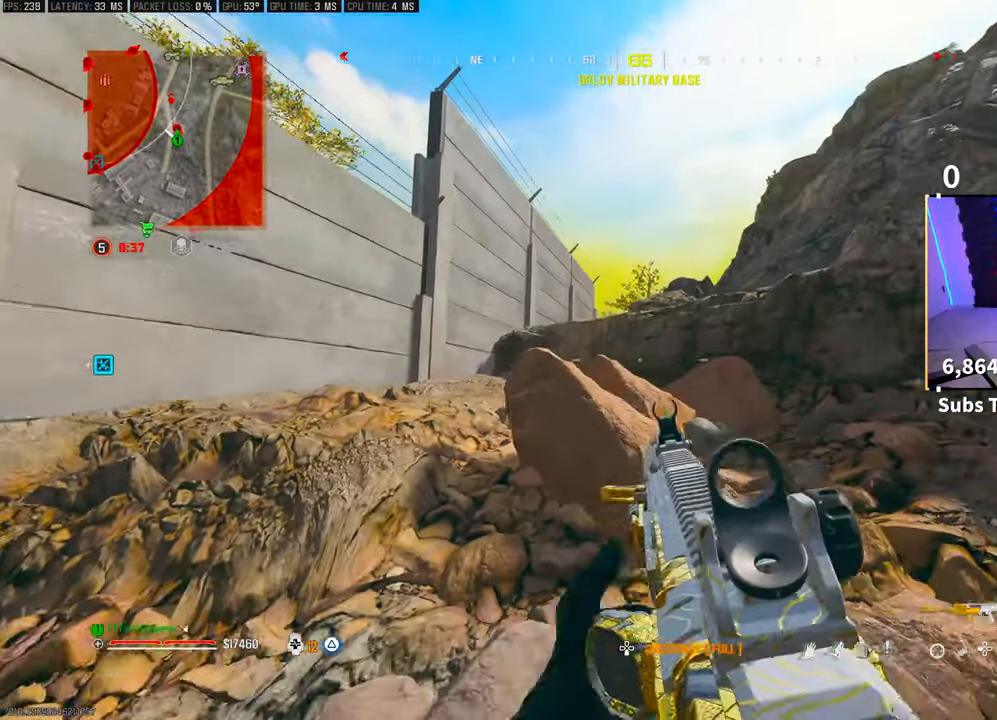
Gameplay with a controller (PlayStation layout); each line is a JSON object with the inputs held at the frame after it. "events" lists button and stick changes between this image and that frame as [ms after this image, input, new state], when the widget could be followed in between. Not read: HOME.
{"buttons": ["L2"], "left_stick": "left", "right_stick": "center", "events": [[33, "R3", "up"], [50, "L3", "down"], [200, "L2", "down"], [200, "L3", "up"], [350, "left_stick", "left"]]}
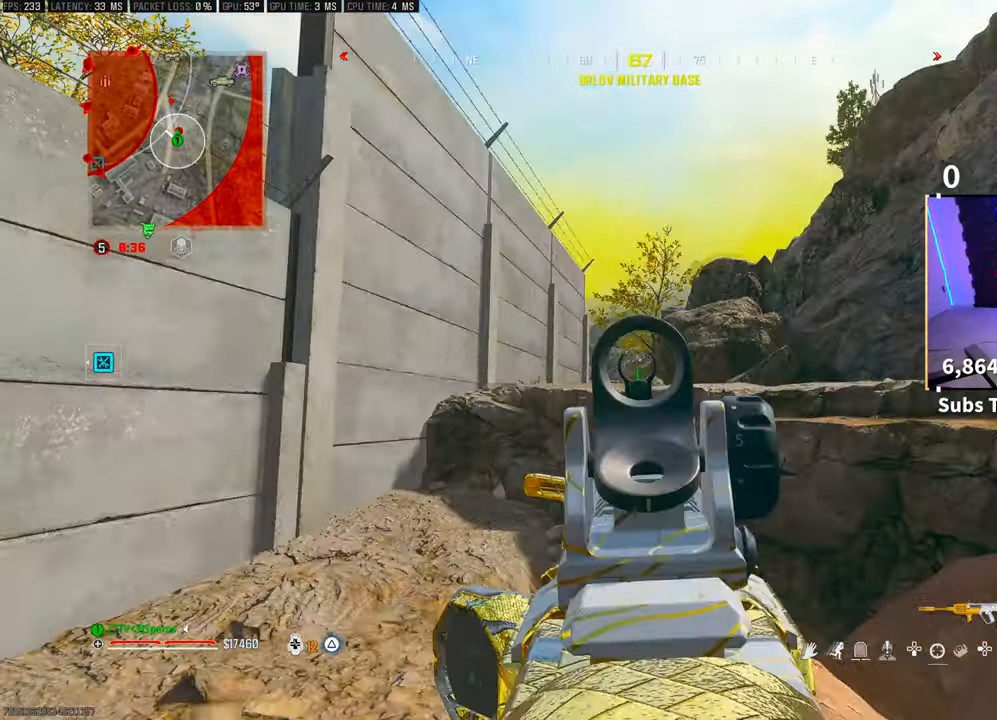
{"buttons": ["L2"], "left_stick": "right", "right_stick": "center", "events": [[100, "left_stick", "center"], [150, "left_stick", "right"]]}
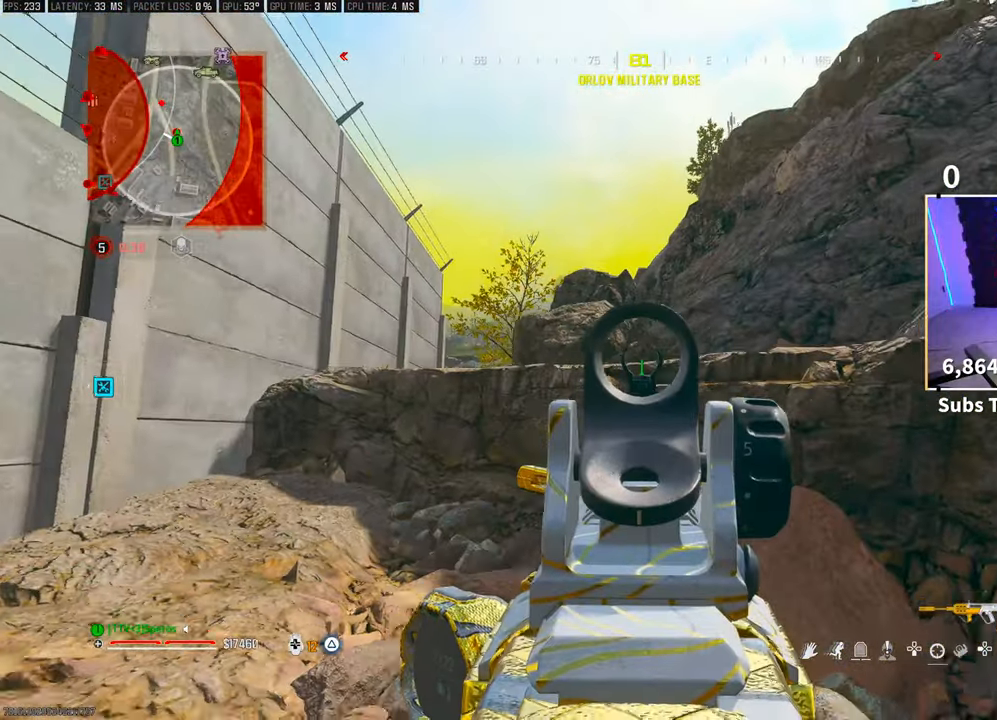
{"buttons": ["L2"], "left_stick": "right", "right_stick": "center", "events": [[33, "right_stick", "up"], [200, "right_stick", "up-left"], [433, "right_stick", "center"]]}
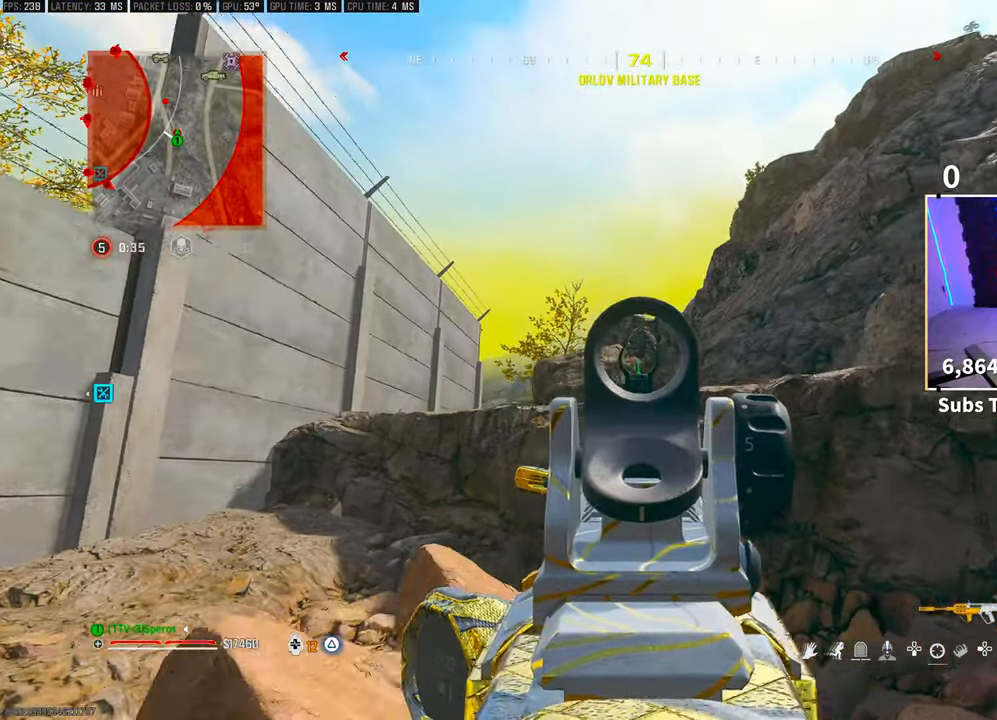
{"buttons": ["L2", "R2"], "left_stick": "right", "right_stick": "center", "events": [[500, "R2", "down"]]}
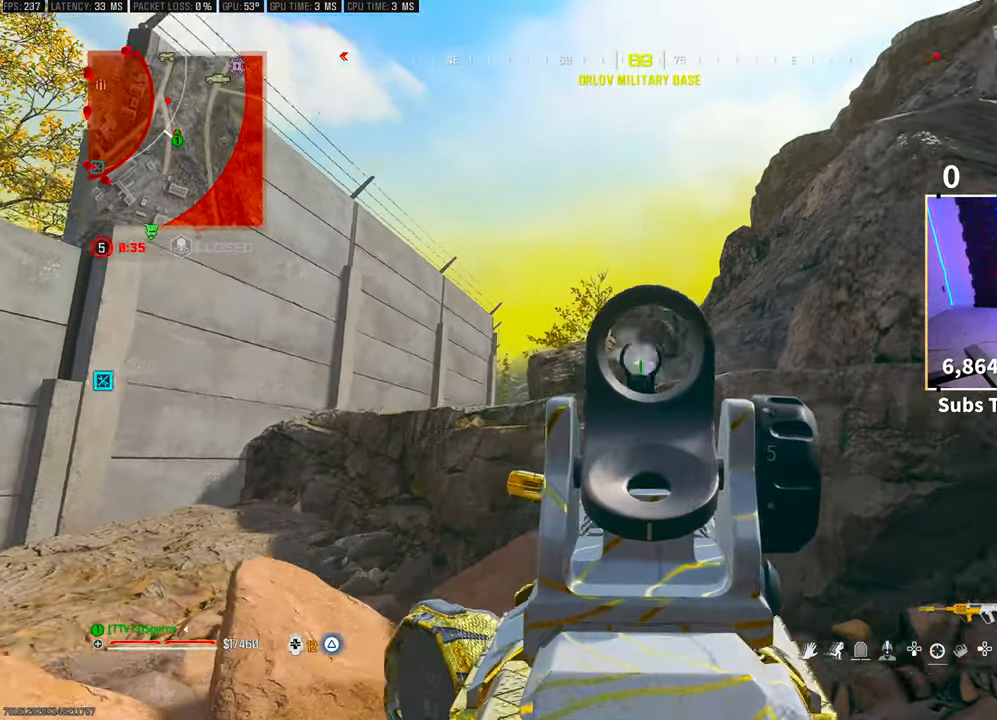
{"buttons": ["L2", "R2"], "left_stick": "up-left", "right_stick": "center", "events": [[500, "left_stick", "up-left"]]}
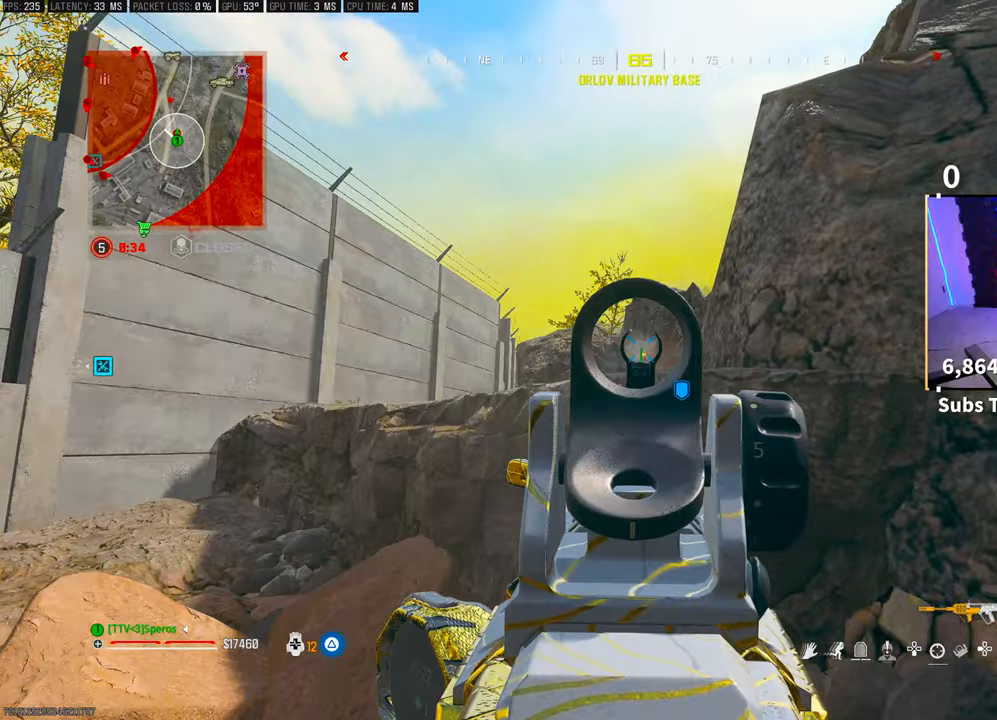
{"buttons": ["L2"], "left_stick": "left", "right_stick": "center", "events": [[50, "CROSS", "down"], [50, "left_stick", "left"], [83, "right_stick", "down"], [183, "CROSS", "up"], [183, "left_stick", "down-left"], [283, "right_stick", "center"], [300, "L2", "up"], [300, "R2", "up"], [300, "left_stick", "left"], [350, "right_stick", "left"], [400, "L2", "down"], [433, "right_stick", "center"]]}
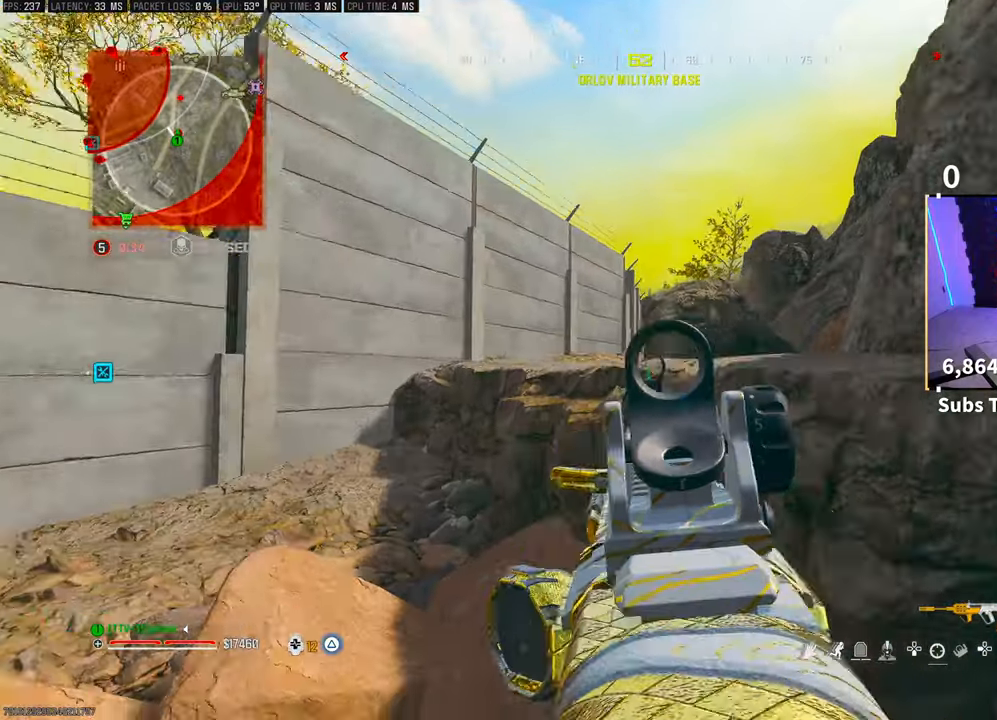
{"buttons": ["L2"], "left_stick": "left", "right_stick": "center", "events": [[100, "right_stick", "up-right"], [300, "right_stick", "center"], [383, "right_stick", "up-right"], [450, "right_stick", "center"]]}
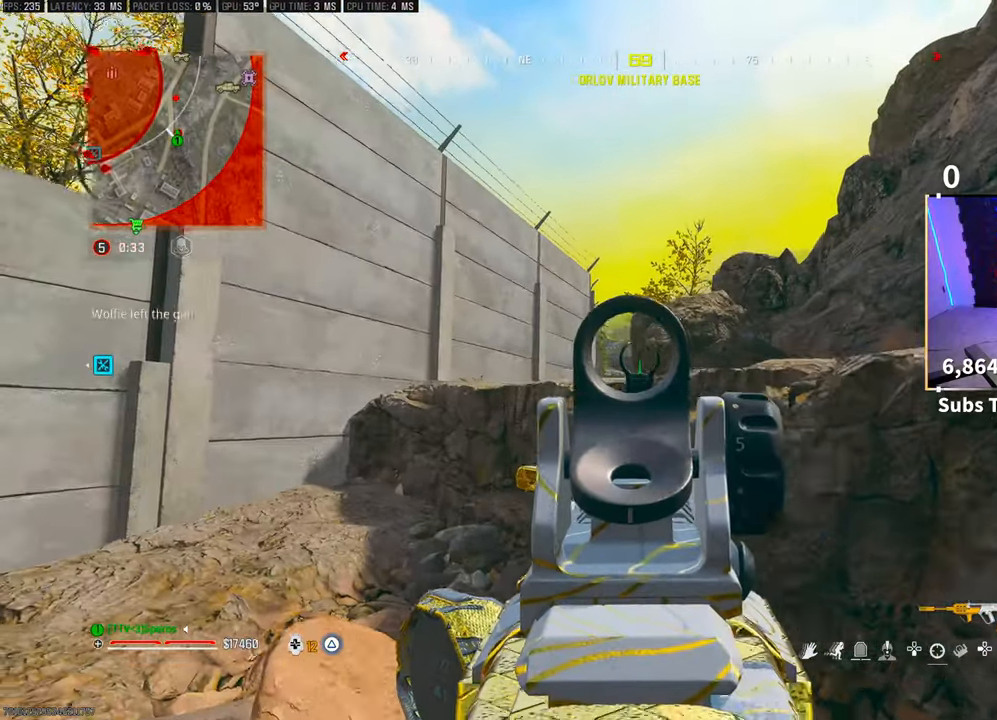
{"buttons": ["CROSS", "L2"], "left_stick": "up-left", "right_stick": "down-right", "events": [[400, "left_stick", "up-left"], [433, "CROSS", "down"], [500, "right_stick", "down-right"]]}
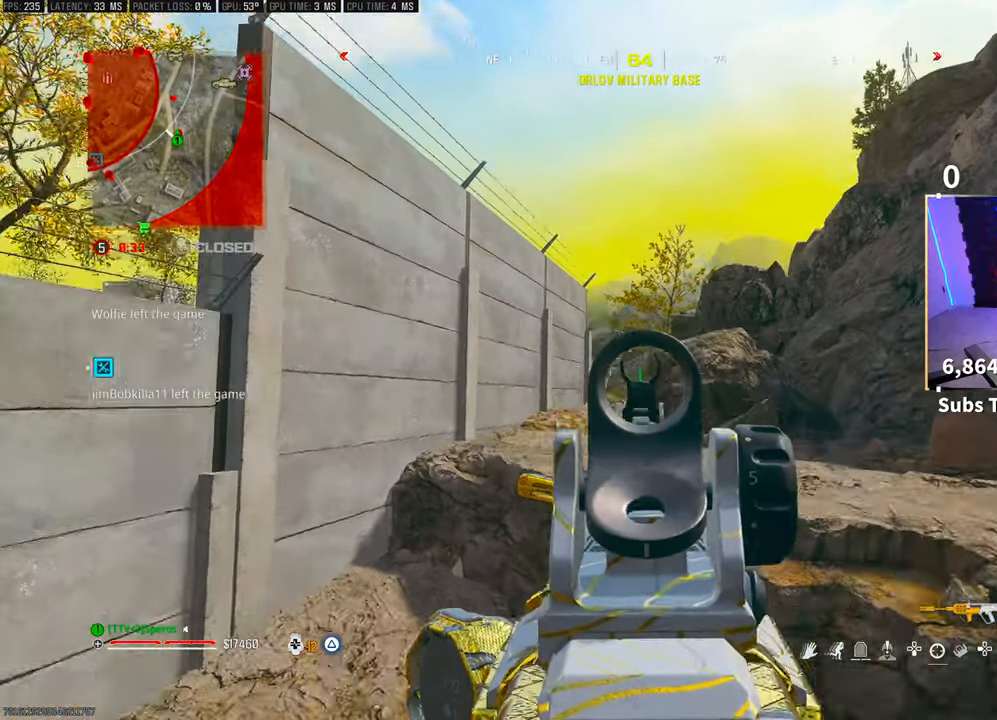
{"buttons": ["L2"], "left_stick": "up-left", "right_stick": "center", "events": [[50, "CROSS", "up"], [300, "right_stick", "up-right"], [450, "right_stick", "center"]]}
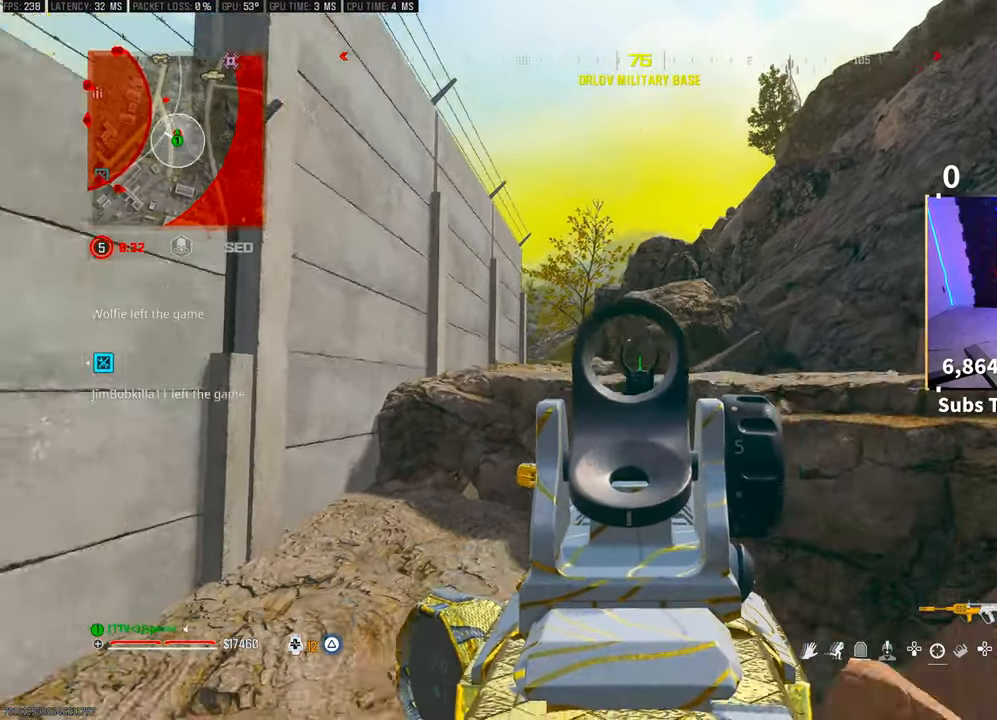
{"buttons": ["L2", "R2"], "left_stick": "up-left", "right_stick": "center", "events": [[150, "right_stick", "up-right"], [200, "right_stick", "center"], [500, "R2", "down"]]}
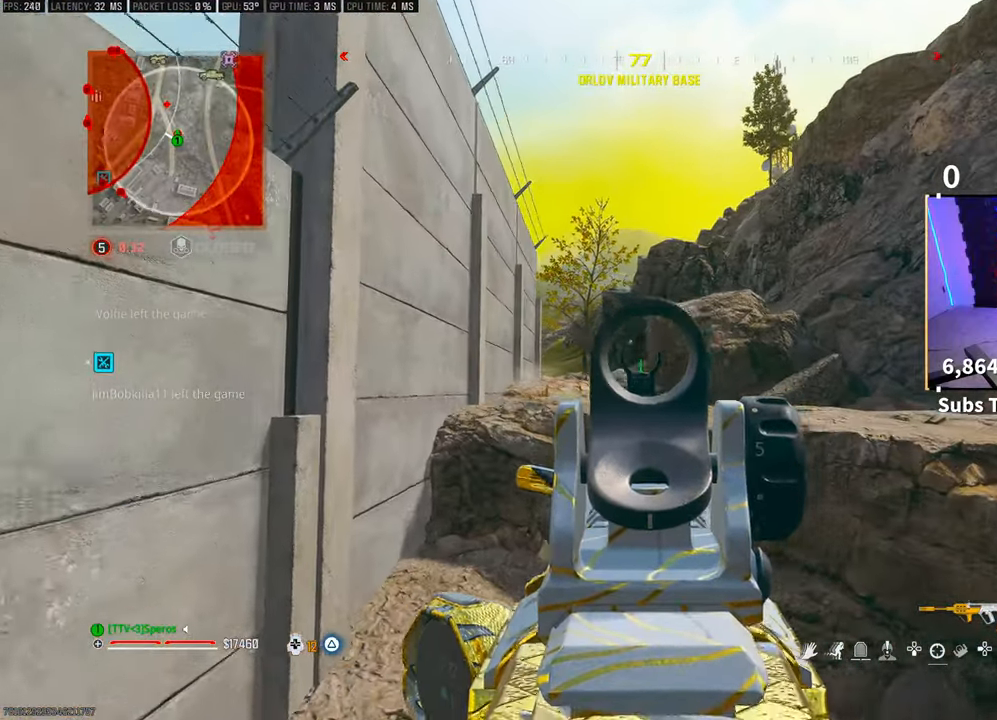
{"buttons": [], "left_stick": "down-right", "right_stick": "right", "events": [[50, "right_stick", "up-right"], [100, "right_stick", "center"], [133, "R2", "up"], [200, "left_stick", "center"], [250, "left_stick", "down-right"], [450, "right_stick", "right"], [483, "L2", "up"]]}
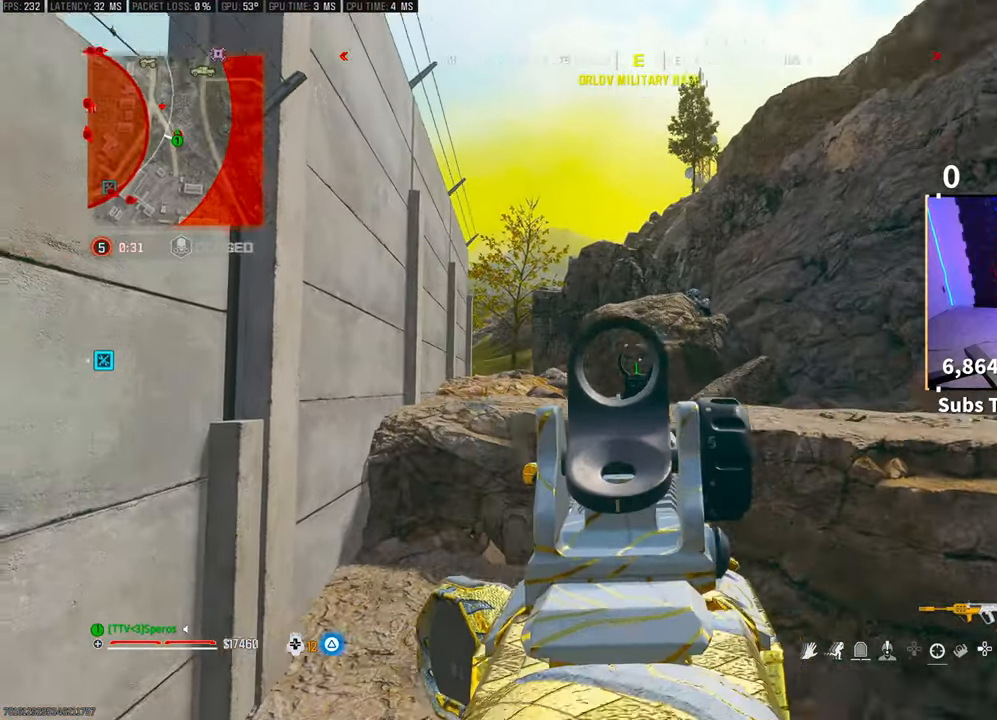
{"buttons": ["L2", "R2"], "left_stick": "right", "right_stick": "right", "events": [[83, "right_stick", "center"], [100, "left_stick", "right"], [150, "L2", "down"], [350, "right_stick", "up-right"], [400, "R2", "down"], [400, "right_stick", "center"], [450, "right_stick", "right"]]}
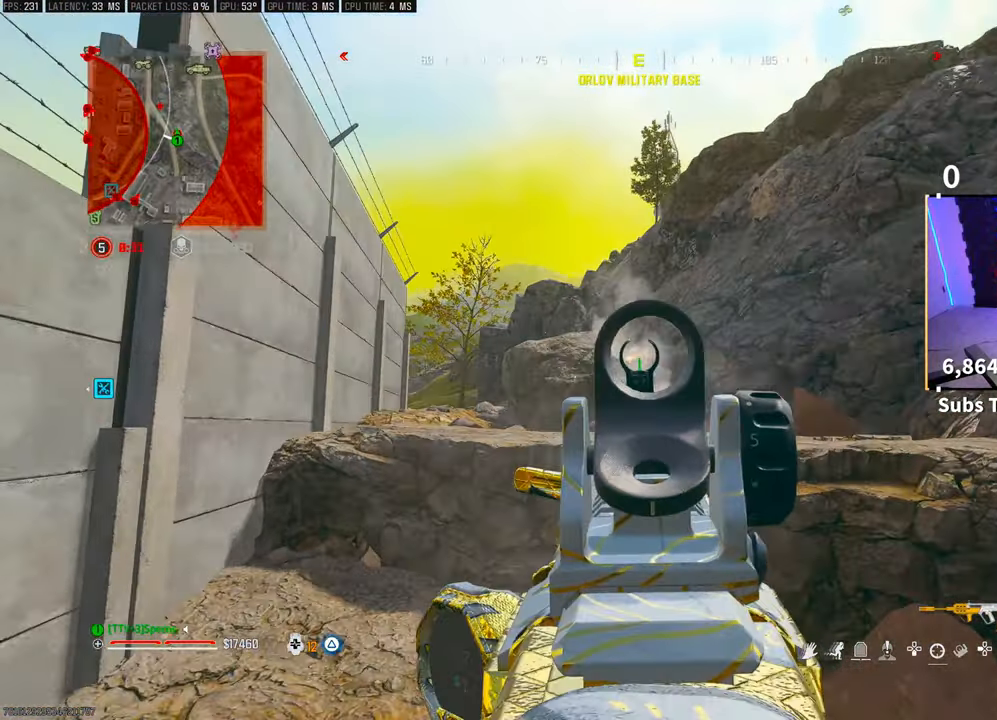
{"buttons": ["L2", "R2"], "left_stick": "right", "right_stick": "left", "events": [[50, "right_stick", "center"], [200, "CROSS", "down"], [200, "right_stick", "down"], [300, "CROSS", "up"], [350, "right_stick", "center"], [400, "right_stick", "left"]]}
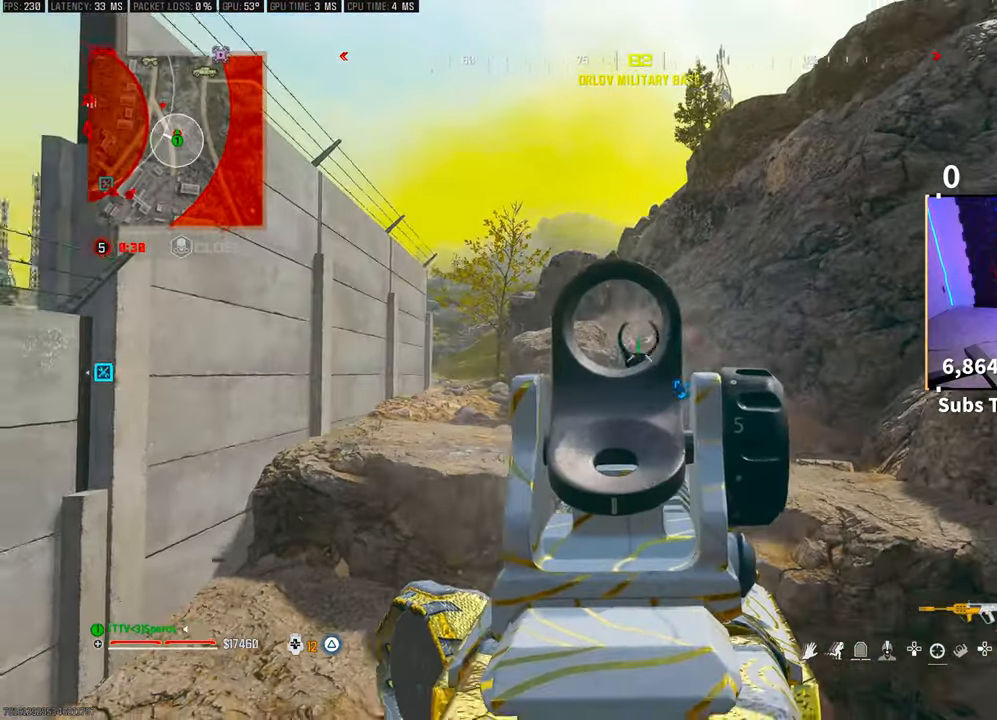
{"buttons": [], "left_stick": "right", "right_stick": "center", "events": [[33, "right_stick", "center"], [150, "right_stick", "up-left"], [283, "right_stick", "center"], [383, "L2", "up"], [400, "R2", "up"]]}
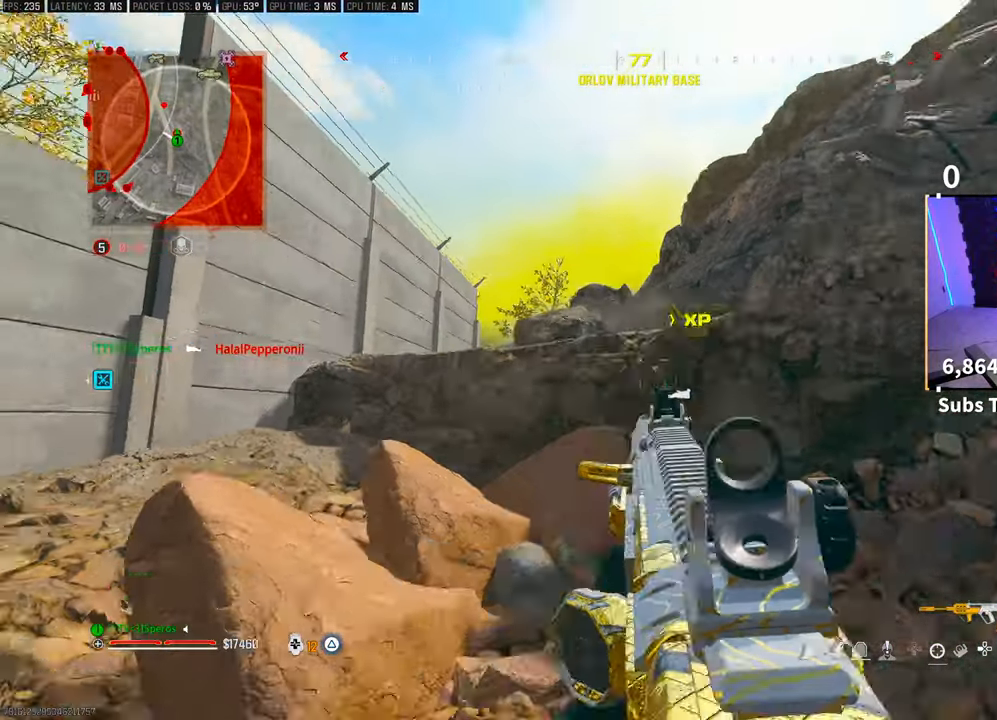
{"buttons": [], "left_stick": "up-left", "right_stick": "center", "events": [[150, "left_stick", "down-left"], [250, "left_stick", "left"], [300, "right_stick", "left"], [433, "right_stick", "center"], [483, "left_stick", "up-left"]]}
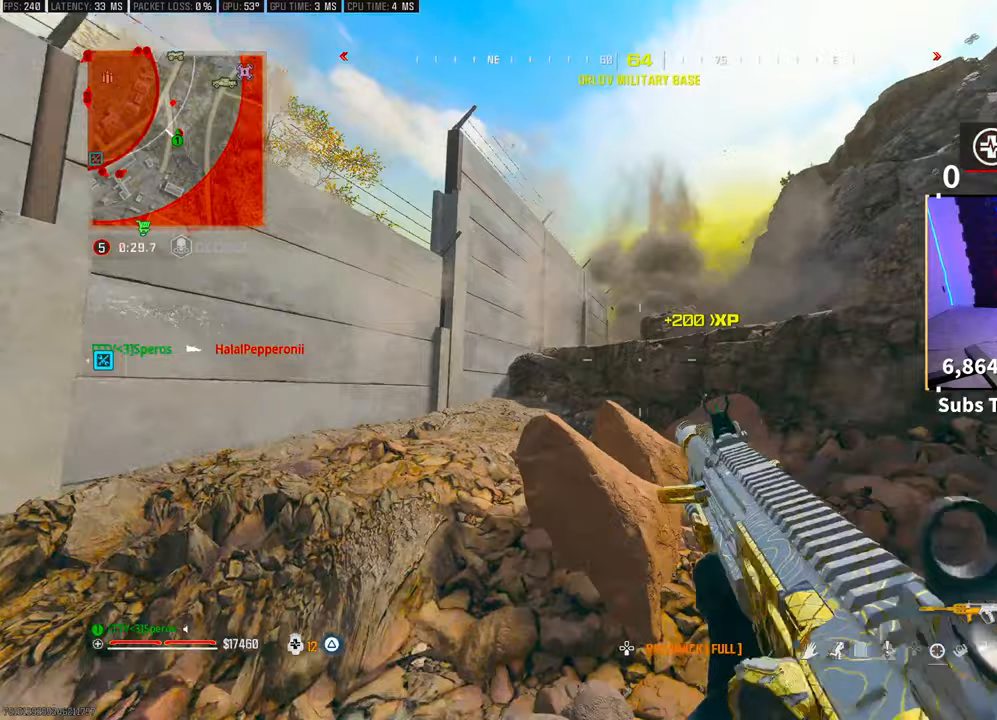
{"buttons": ["L2"], "left_stick": "up-right", "right_stick": "center", "events": [[83, "L3", "down"], [150, "L2", "down"], [150, "L3", "up"], [450, "left_stick", "up-right"]]}
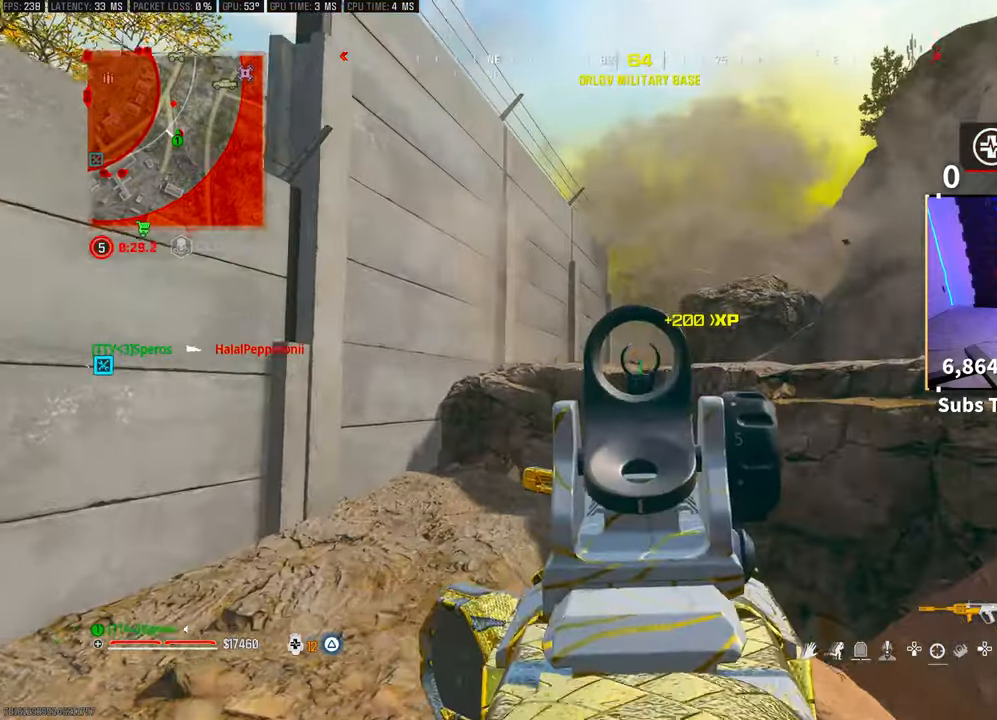
{"buttons": ["CROSS", "L2"], "left_stick": "right", "right_stick": "center", "events": [[100, "left_stick", "up-left"], [233, "left_stick", "center"], [500, "CROSS", "down"], [500, "left_stick", "right"]]}
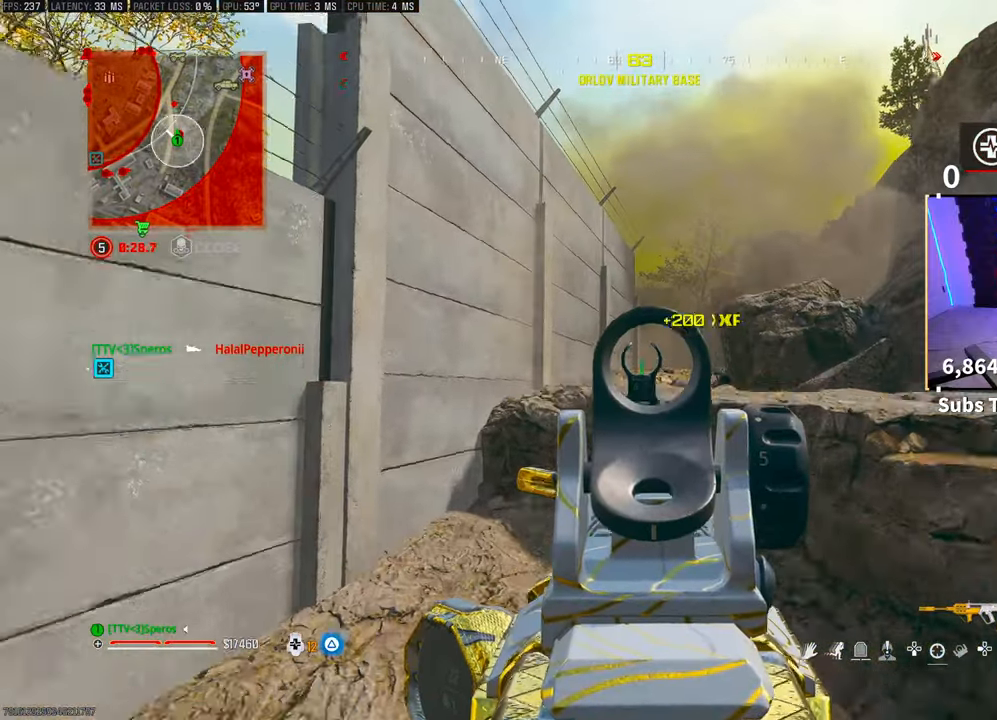
{"buttons": ["L2"], "left_stick": "right", "right_stick": "center", "events": [[133, "CROSS", "up"]]}
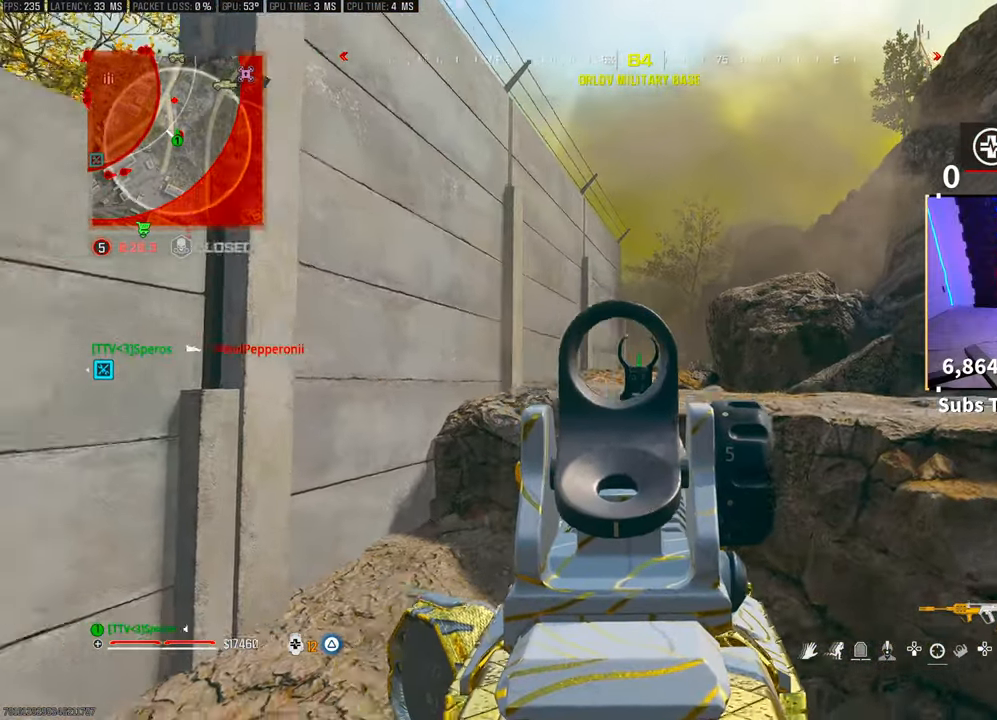
{"buttons": ["L2"], "left_stick": "right", "right_stick": "center", "events": [[100, "left_stick", "up-right"], [250, "left_stick", "right"]]}
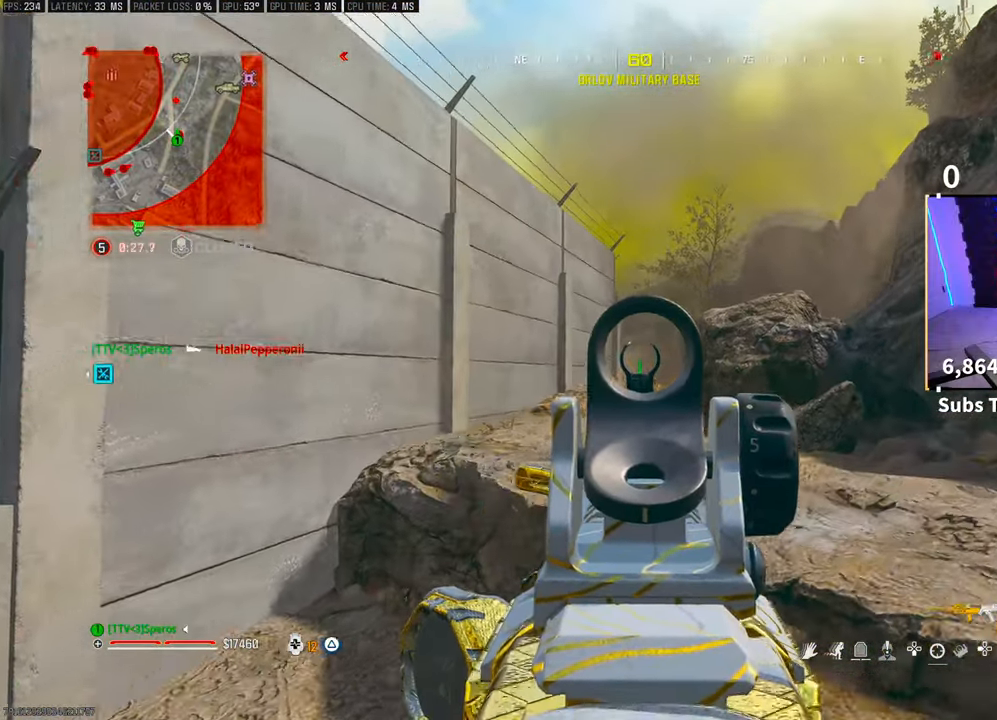
{"buttons": ["L2", "R2"], "left_stick": "center", "right_stick": "center", "events": [[183, "left_stick", "center"], [200, "R2", "down"], [233, "left_stick", "left"], [400, "left_stick", "center"]]}
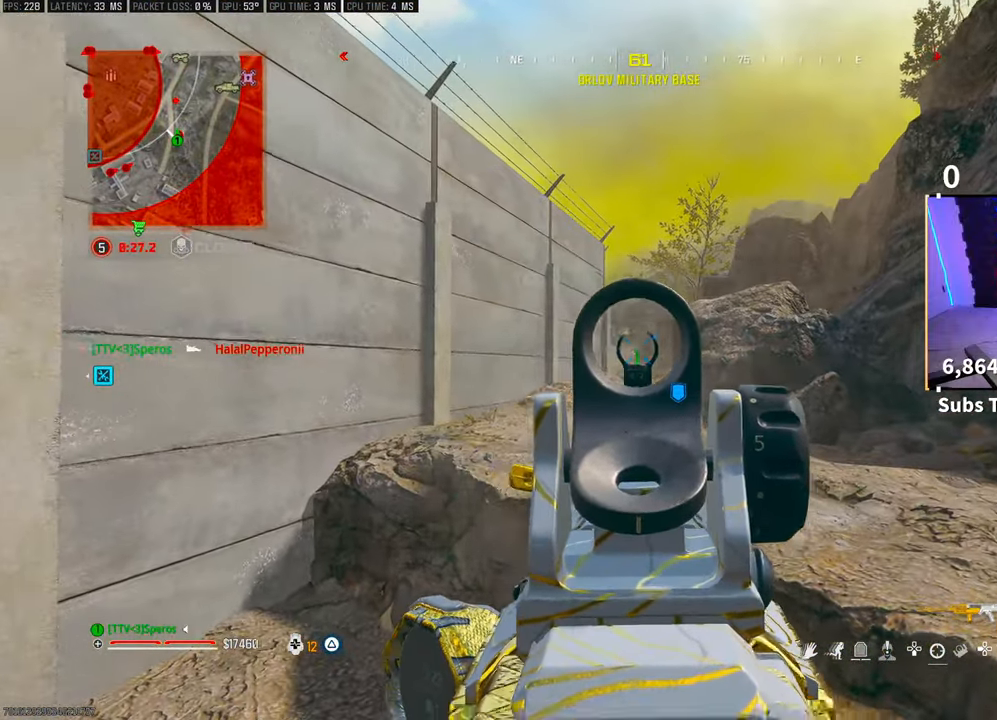
{"buttons": ["CROSS"], "left_stick": "up", "right_stick": "center", "events": [[450, "L2", "up"], [450, "left_stick", "up"], [500, "CROSS", "down"], [500, "R2", "up"]]}
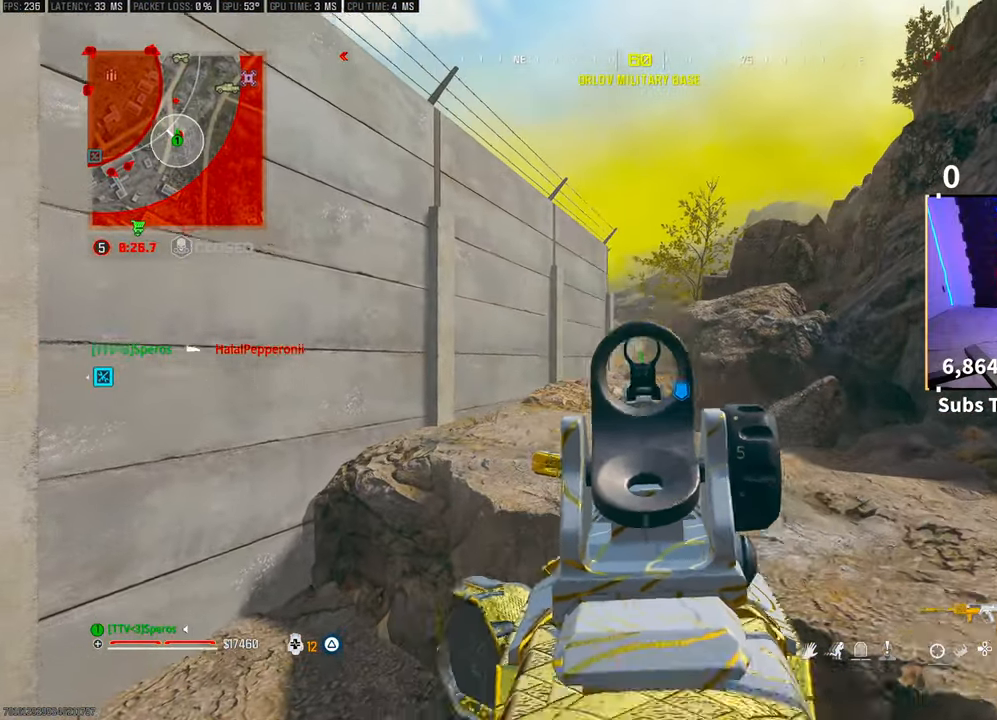
{"buttons": [], "left_stick": "up", "right_stick": "center", "events": [[33, "L3", "down"], [33, "left_stick", "up-right"], [150, "CROSS", "up"], [150, "L3", "up"], [400, "L3", "down"], [500, "L3", "up"], [500, "left_stick", "up"]]}
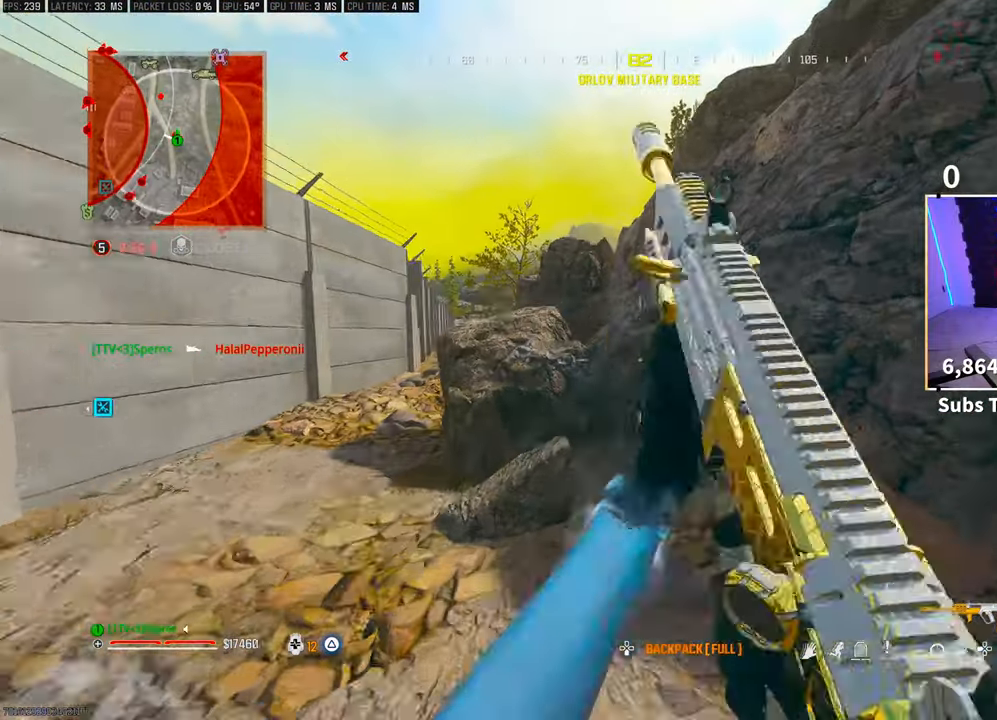
{"buttons": [], "left_stick": "up-right", "right_stick": "center", "events": [[50, "TRIANGLE", "down"], [100, "TRIANGLE", "up"], [200, "L3", "down"], [300, "L3", "up"], [333, "CROSS", "down"], [450, "CROSS", "up"], [483, "left_stick", "up-right"]]}
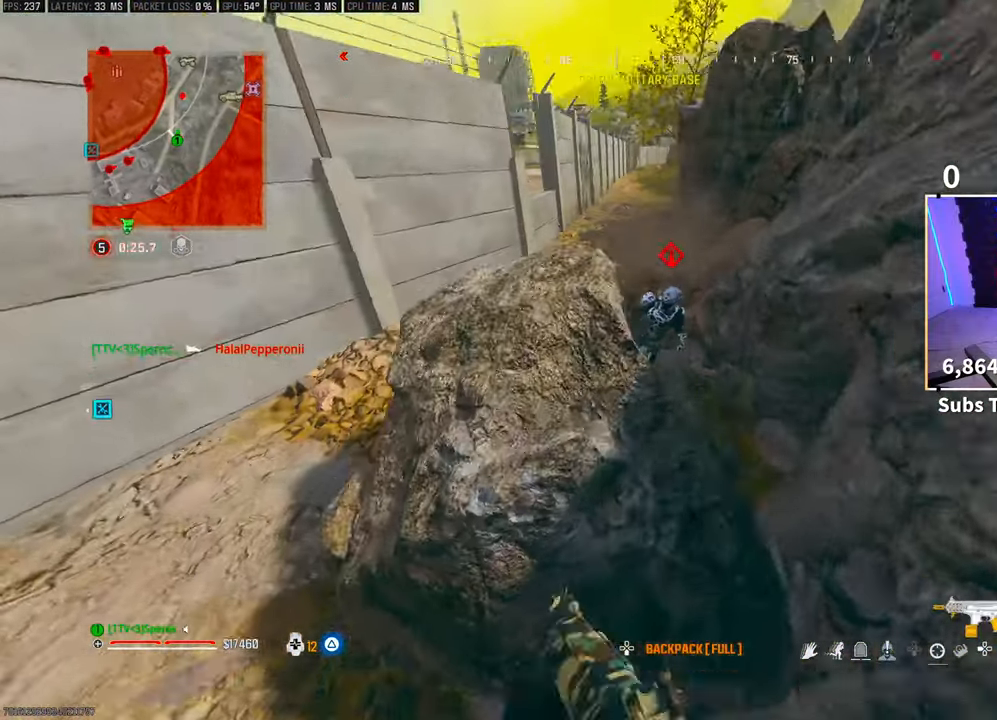
{"buttons": ["L2", "R2"], "left_stick": "center", "right_stick": "center", "events": [[100, "L2", "down"], [133, "left_stick", "up"], [150, "R2", "down"], [150, "right_stick", "up-right"], [200, "right_stick", "up"], [233, "left_stick", "left"], [350, "left_stick", "center"], [350, "right_stick", "center"]]}
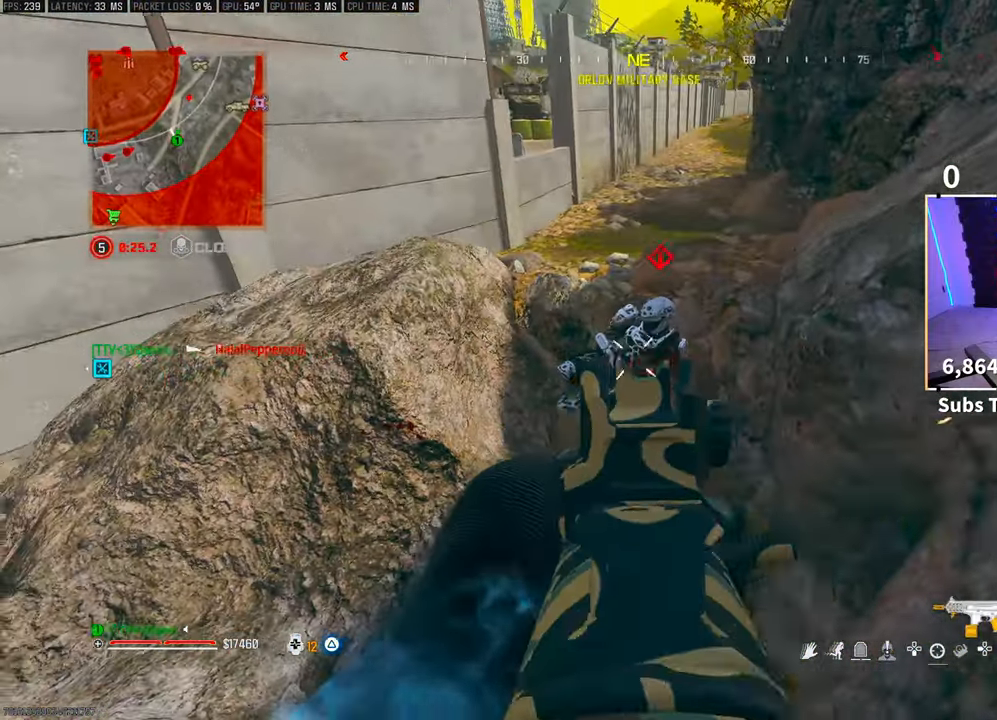
{"buttons": ["SQUARE"], "left_stick": "right", "right_stick": "down", "events": [[233, "L2", "up"], [250, "R2", "up"], [250, "SQUARE", "down"], [300, "left_stick", "up-right"], [350, "CROSS", "down"], [450, "CROSS", "up"], [450, "left_stick", "right"], [483, "right_stick", "down"]]}
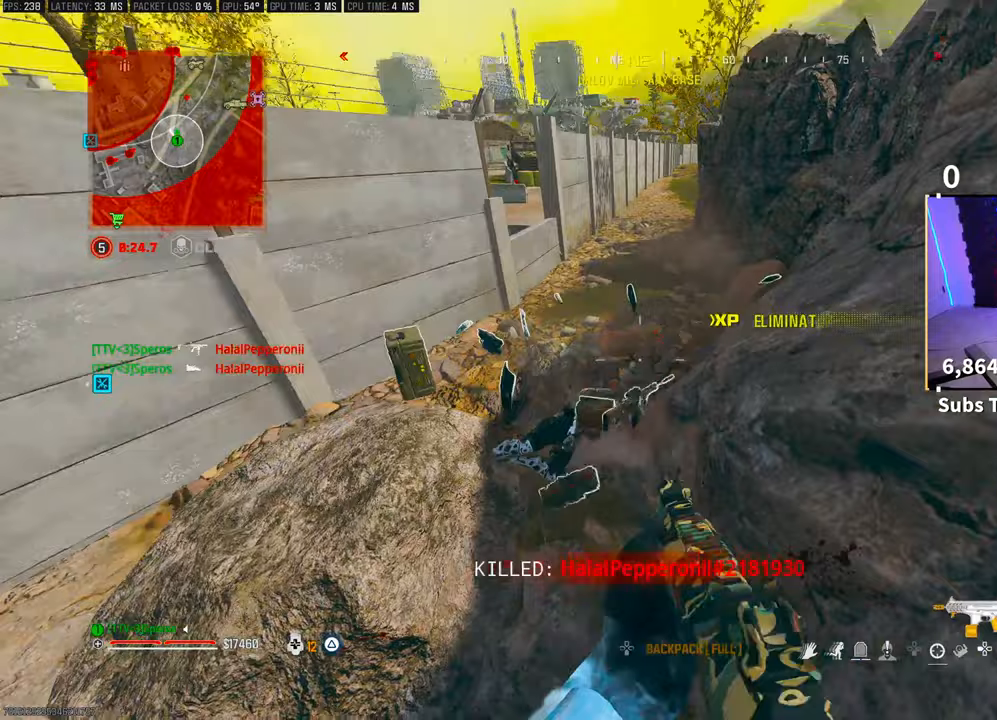
{"buttons": [], "left_stick": "up", "right_stick": "center", "events": [[83, "left_stick", "center"], [100, "right_stick", "center"], [150, "left_stick", "up-left"], [350, "left_stick", "up"], [450, "SQUARE", "up"]]}
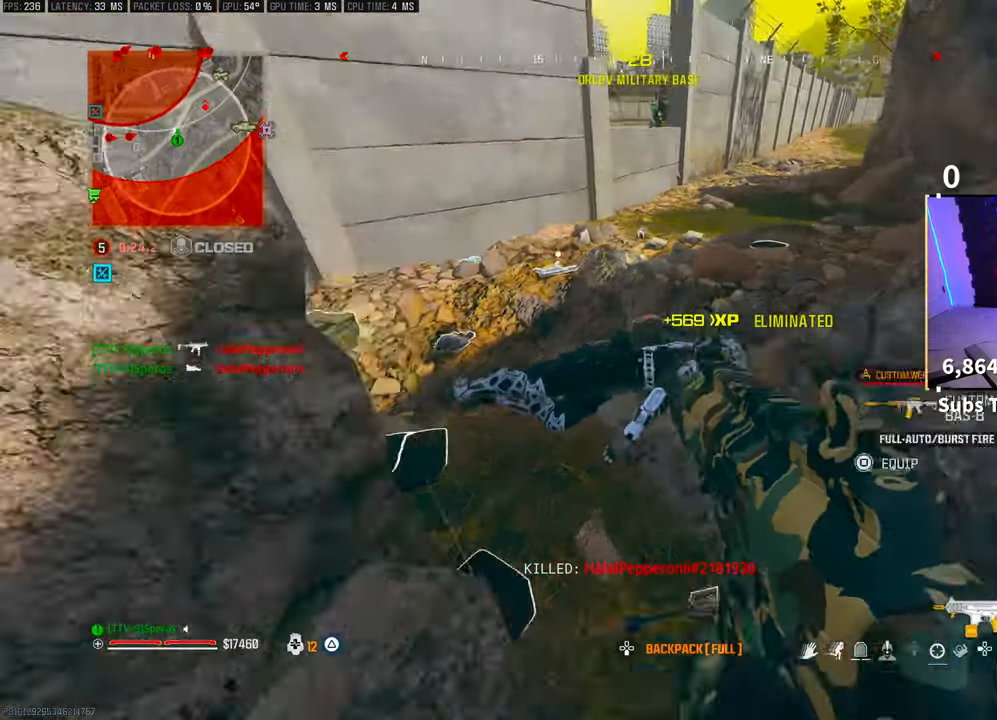
{"buttons": [], "left_stick": "right", "right_stick": "center", "events": [[250, "L3", "down"], [300, "CROSS", "down"], [333, "L3", "up"], [433, "left_stick", "right"], [450, "CROSS", "up"]]}
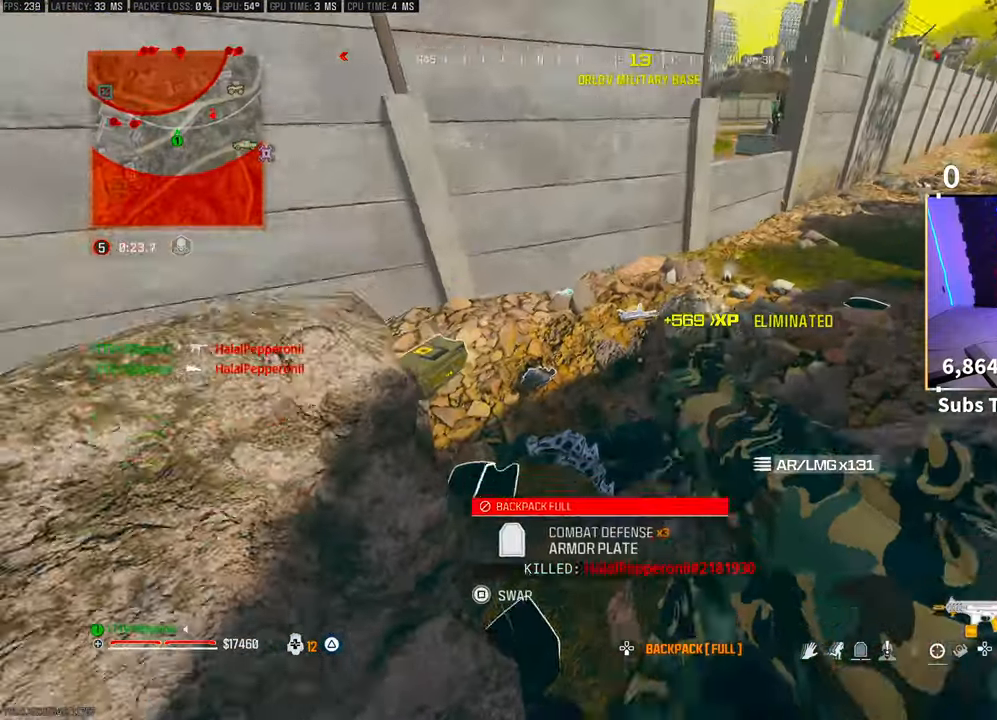
{"buttons": [], "left_stick": "up-left", "right_stick": "center", "events": [[117, "left_stick", "up"], [200, "L3", "down"], [217, "right_stick", "left"], [300, "L3", "up"], [350, "right_stick", "center"], [400, "left_stick", "left"], [450, "left_stick", "up-left"]]}
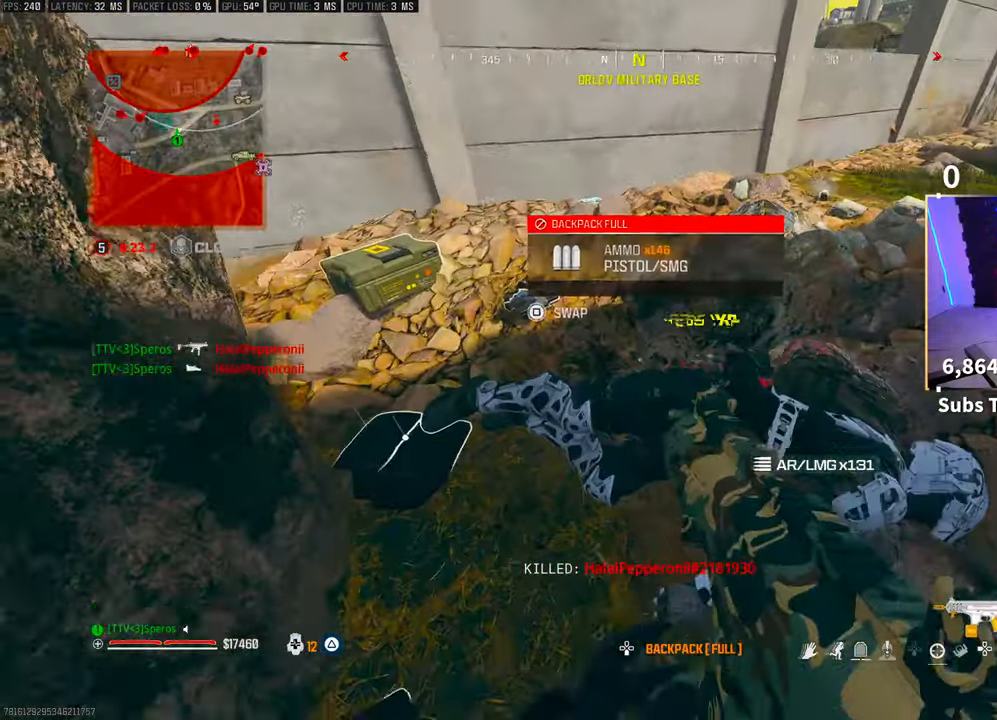
{"buttons": [], "left_stick": "right", "right_stick": "center", "events": [[100, "left_stick", "up"], [100, "right_stick", "up-right"], [200, "left_stick", "up-left"], [250, "right_stick", "center"], [333, "TRIANGLE", "down"], [383, "left_stick", "right"], [400, "TRIANGLE", "up"]]}
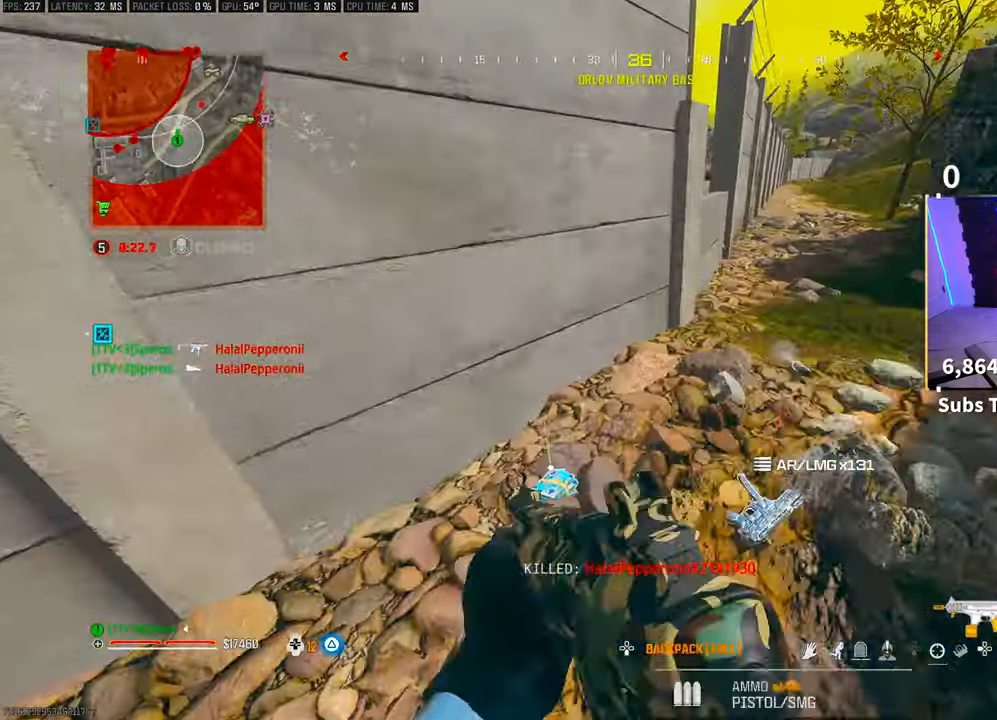
{"buttons": ["CROSS", "R3"], "left_stick": "left", "right_stick": "center", "events": [[33, "left_stick", "up-right"], [100, "right_stick", "left"], [183, "left_stick", "down-right"], [300, "left_stick", "left"], [300, "right_stick", "up-left"], [400, "right_stick", "center"], [433, "R3", "down"], [500, "CROSS", "down"]]}